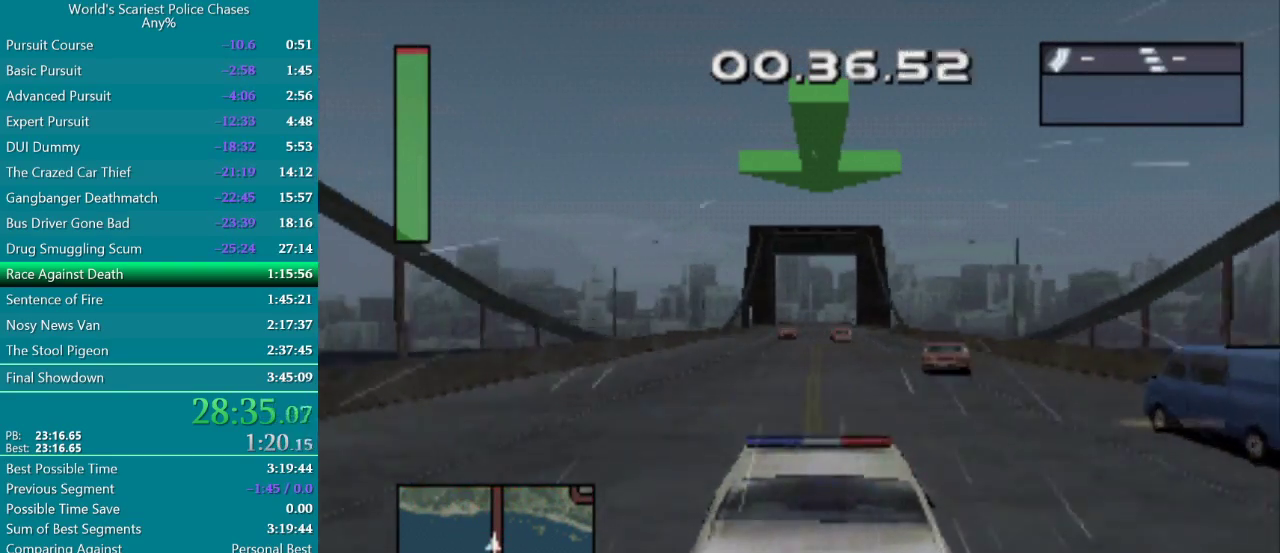
Gameplay with a controller (PlayStation layout); each line is a JSON object with the inputs held at the frame after it. "events" lists button and stick changes between this image and that frame as [ms after this image, input, new state], when the widget could be followed in between. Not read: L3 R3 left_stick right_stick.
{"buttons": ["CROSS"], "events": []}
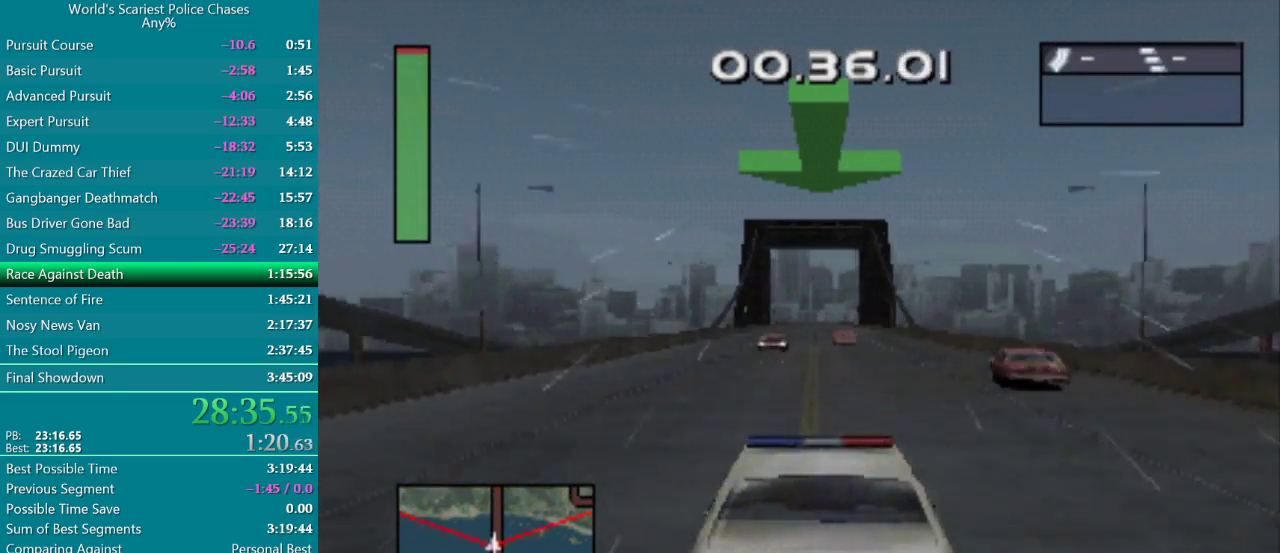
{"buttons": ["CROSS"], "events": []}
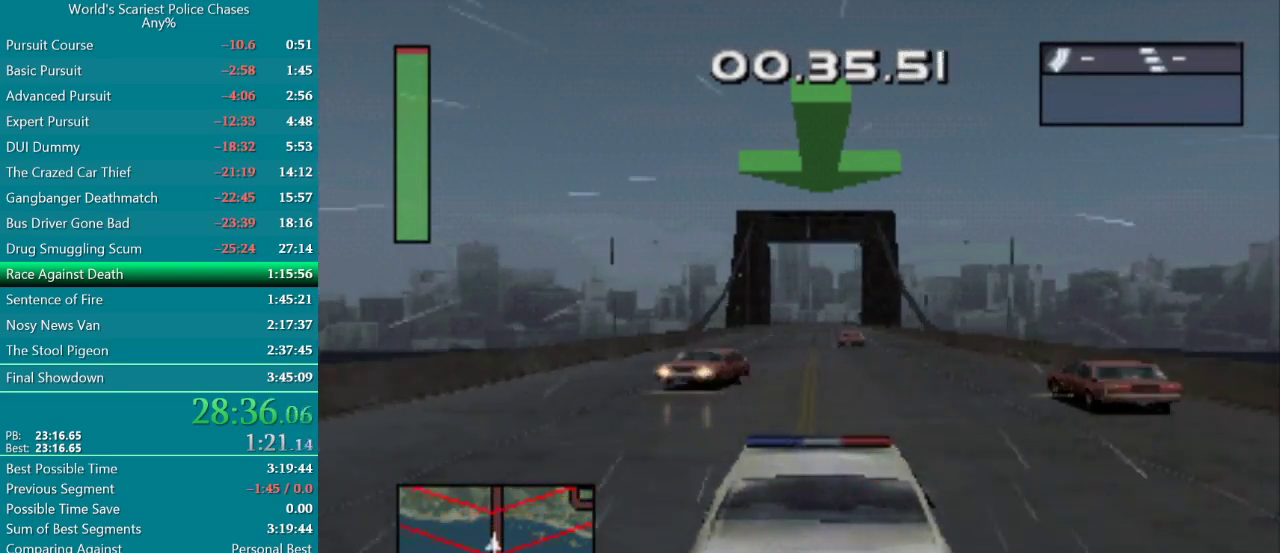
{"buttons": ["CROSS"], "events": []}
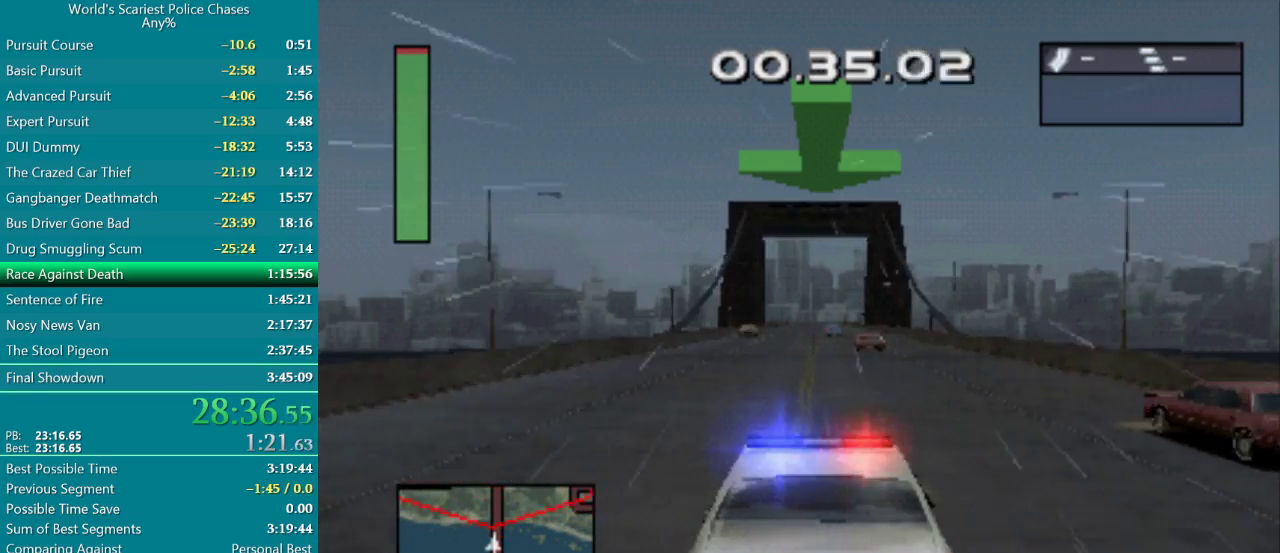
{"buttons": ["CROSS"], "events": [[17, "DPAD_LEFT", "down"], [133, "DPAD_LEFT", "up"]]}
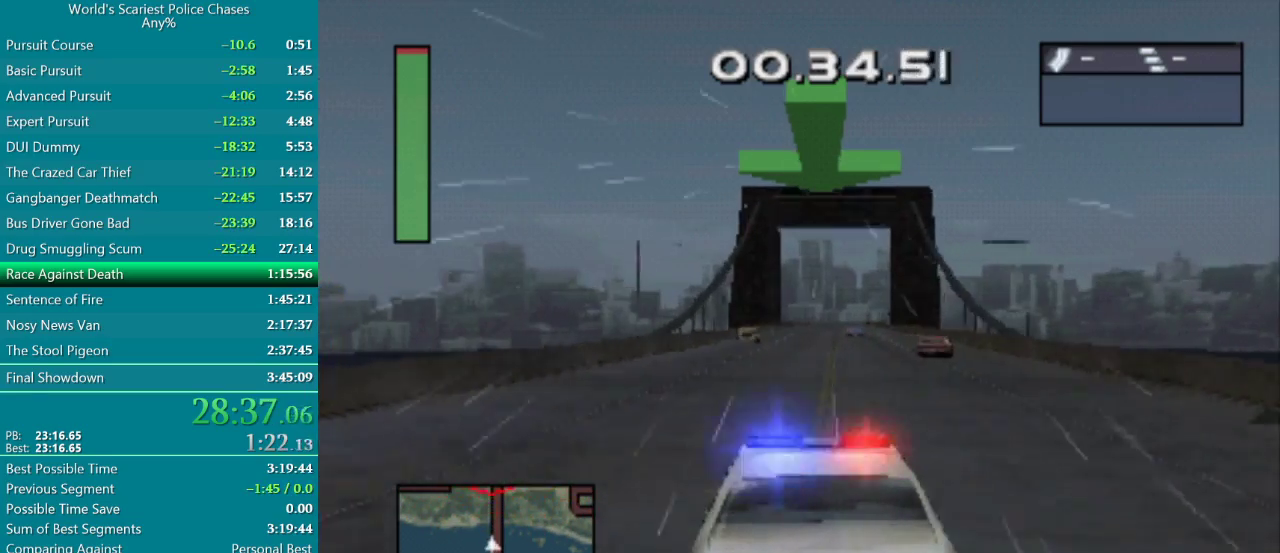
{"buttons": ["CROSS"], "events": [[217, "DPAD_RIGHT", "down"], [283, "DPAD_RIGHT", "up"]]}
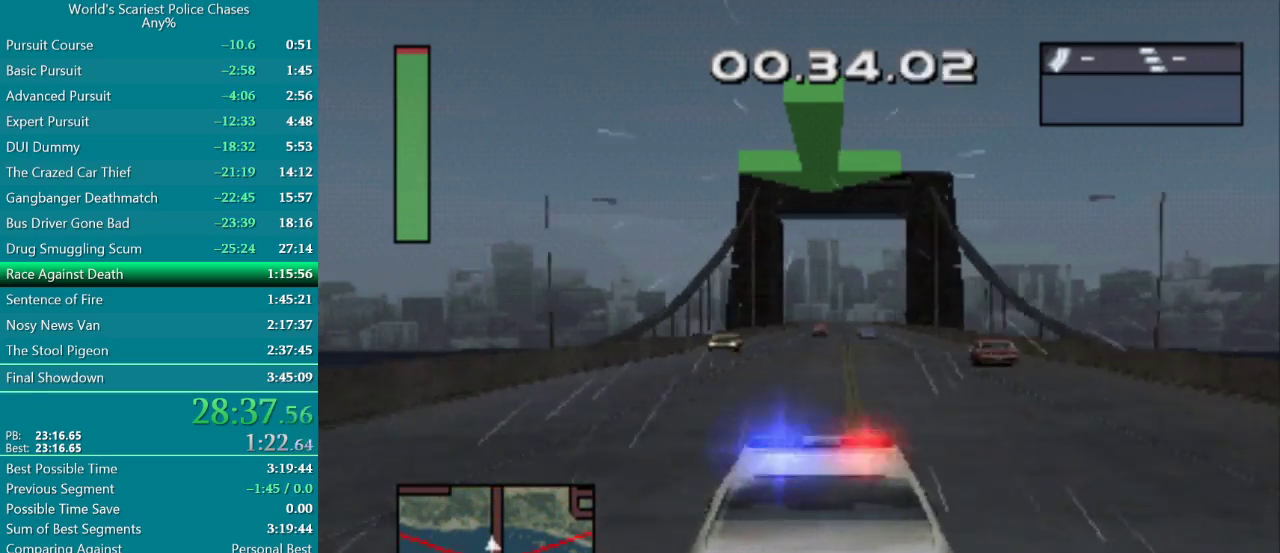
{"buttons": ["CROSS"], "events": [[283, "DPAD_RIGHT", "down"], [383, "DPAD_RIGHT", "up"]]}
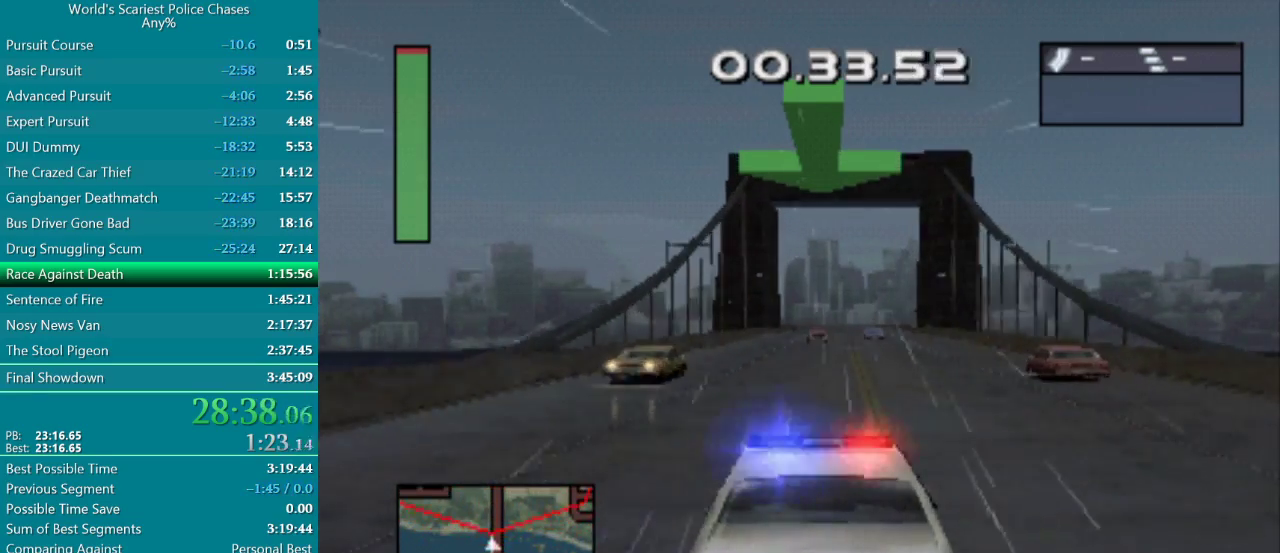
{"buttons": ["CROSS"], "events": []}
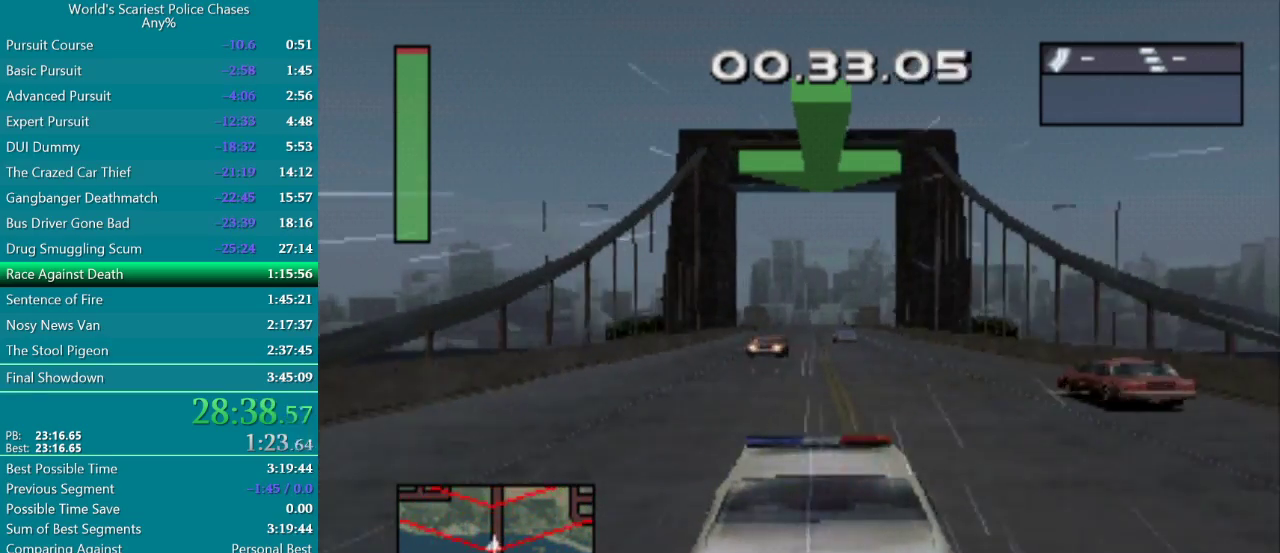
{"buttons": ["CROSS"], "events": []}
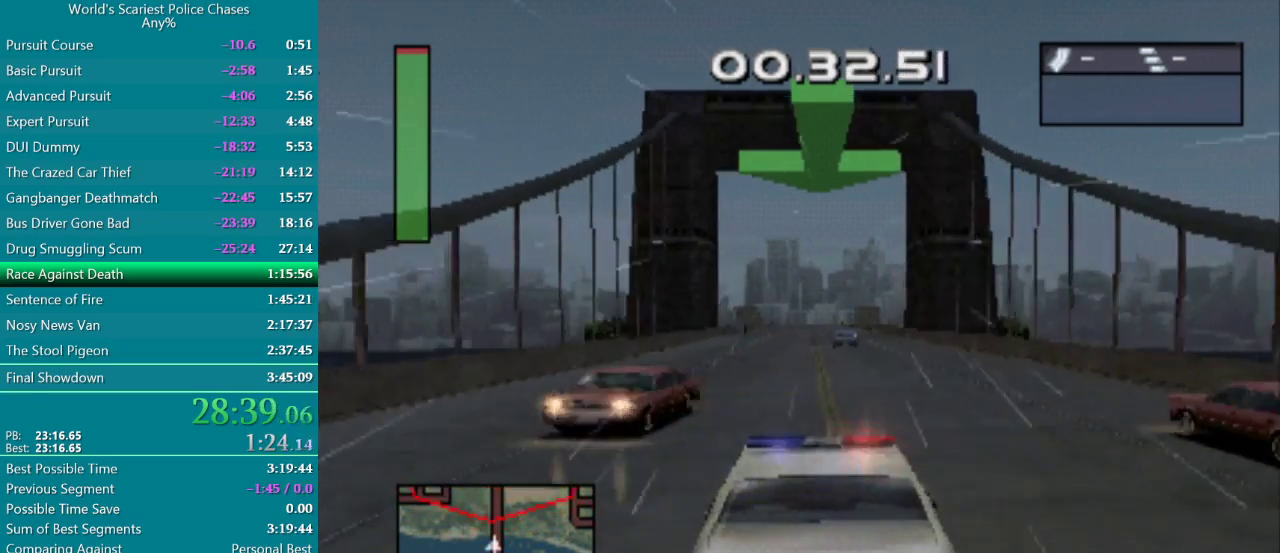
{"buttons": ["CROSS"], "events": []}
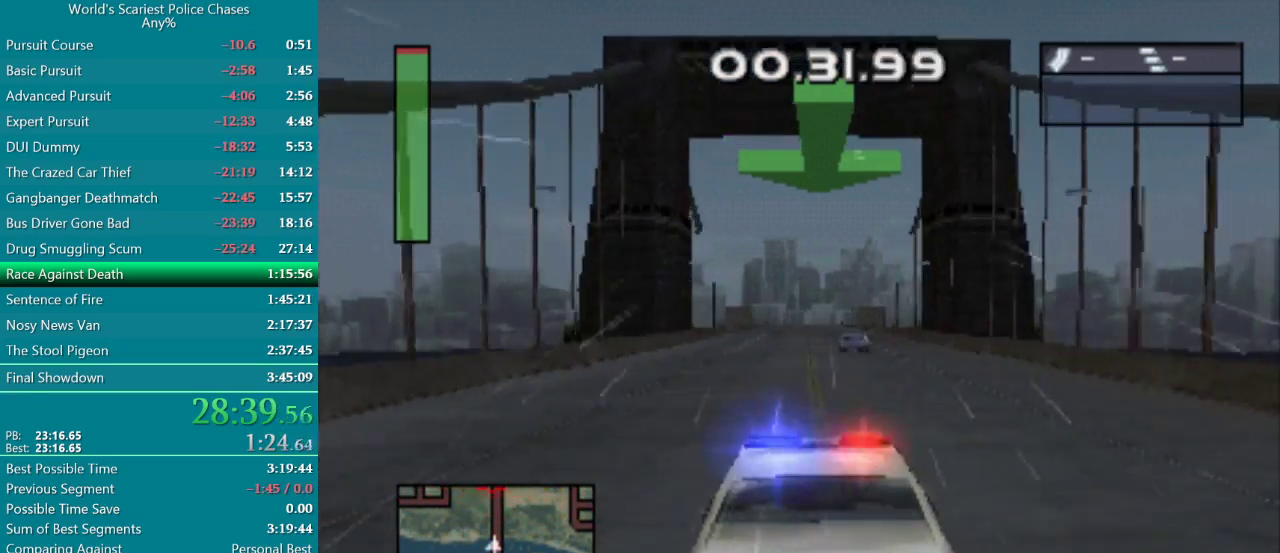
{"buttons": ["CROSS"], "events": []}
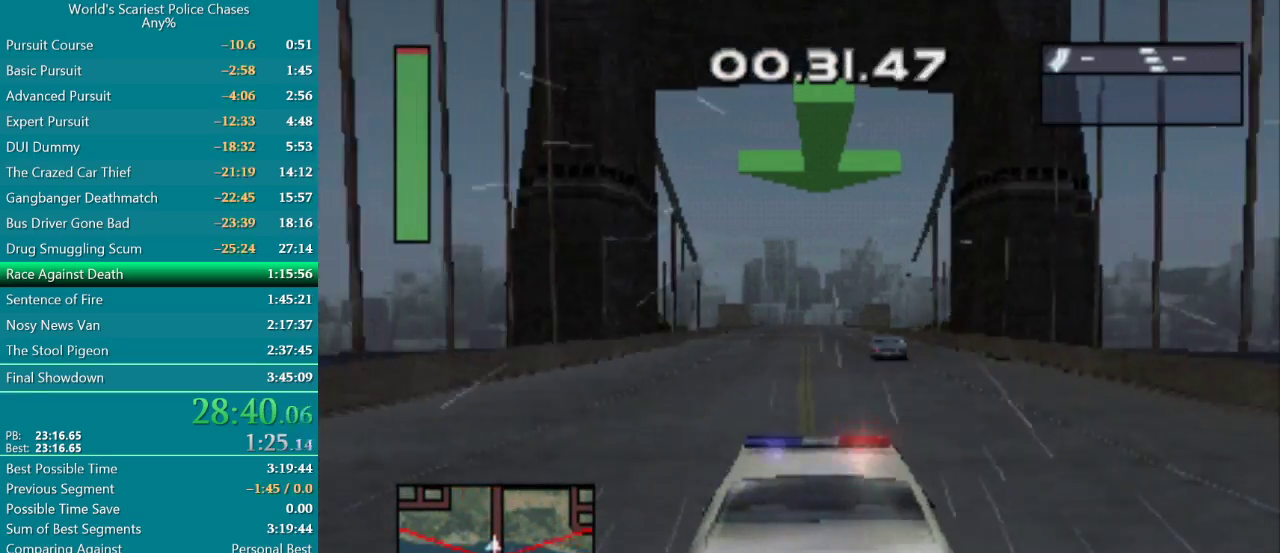
{"buttons": ["CROSS"], "events": []}
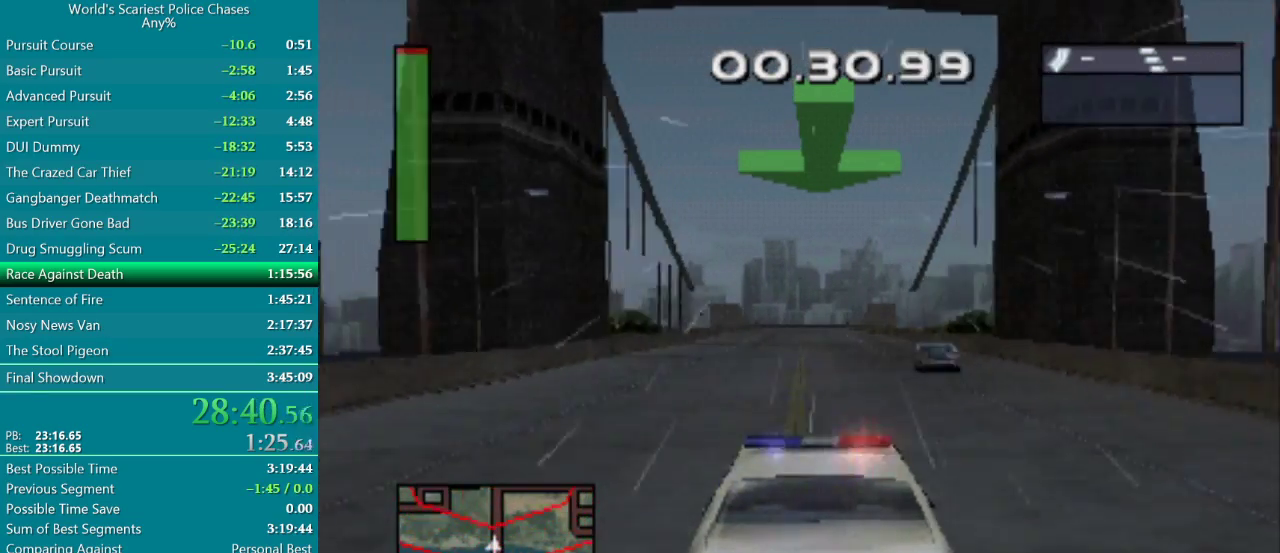
{"buttons": ["CROSS"], "events": []}
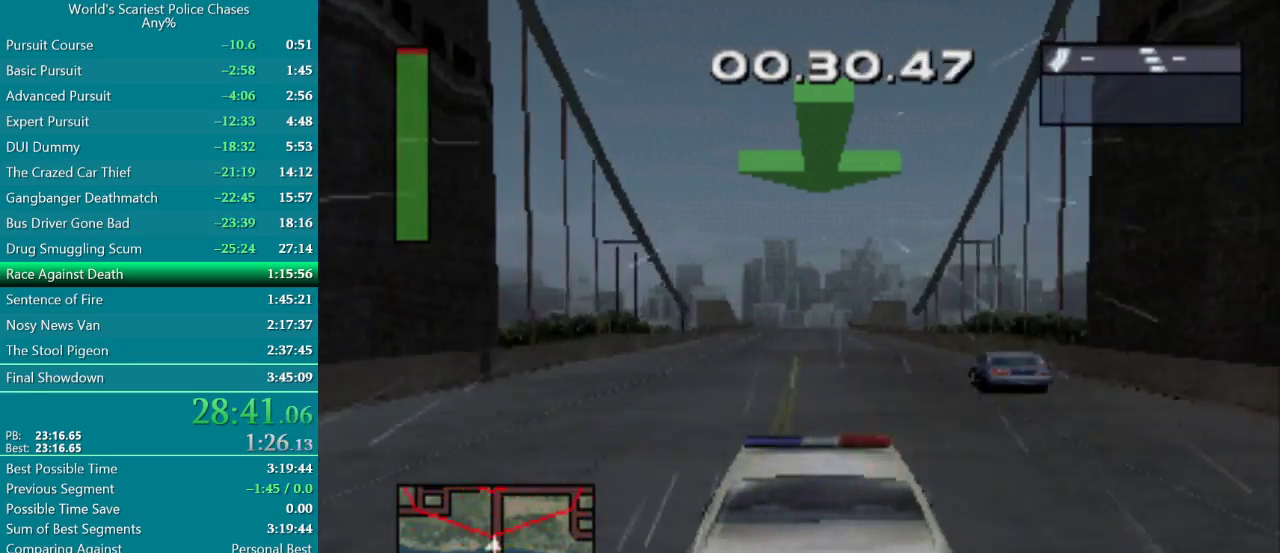
{"buttons": ["CROSS"], "events": []}
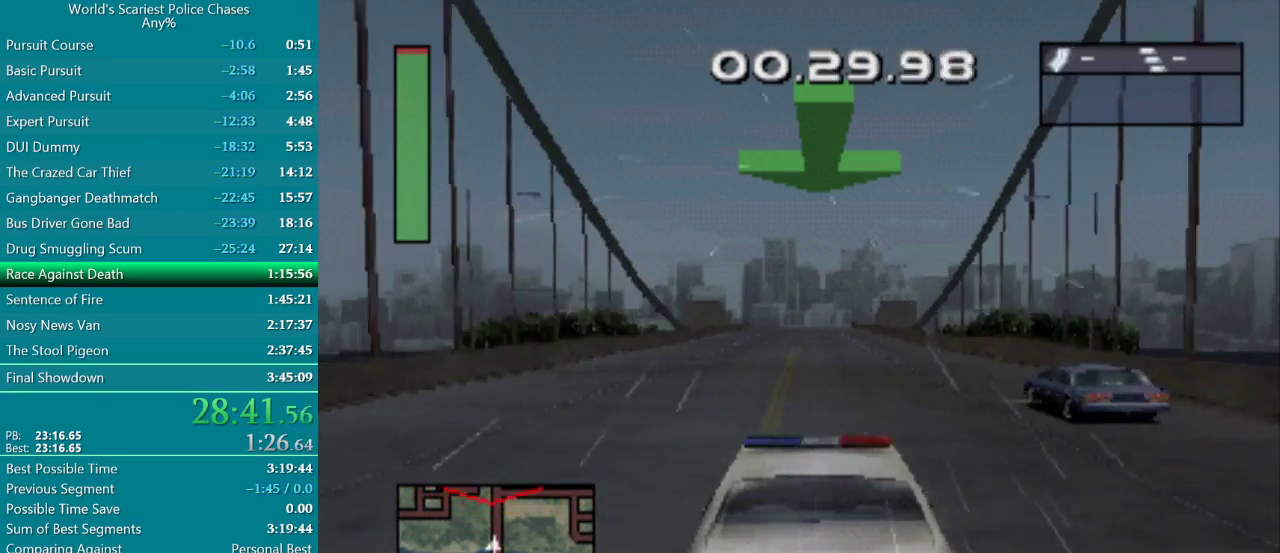
{"buttons": ["CROSS"], "events": []}
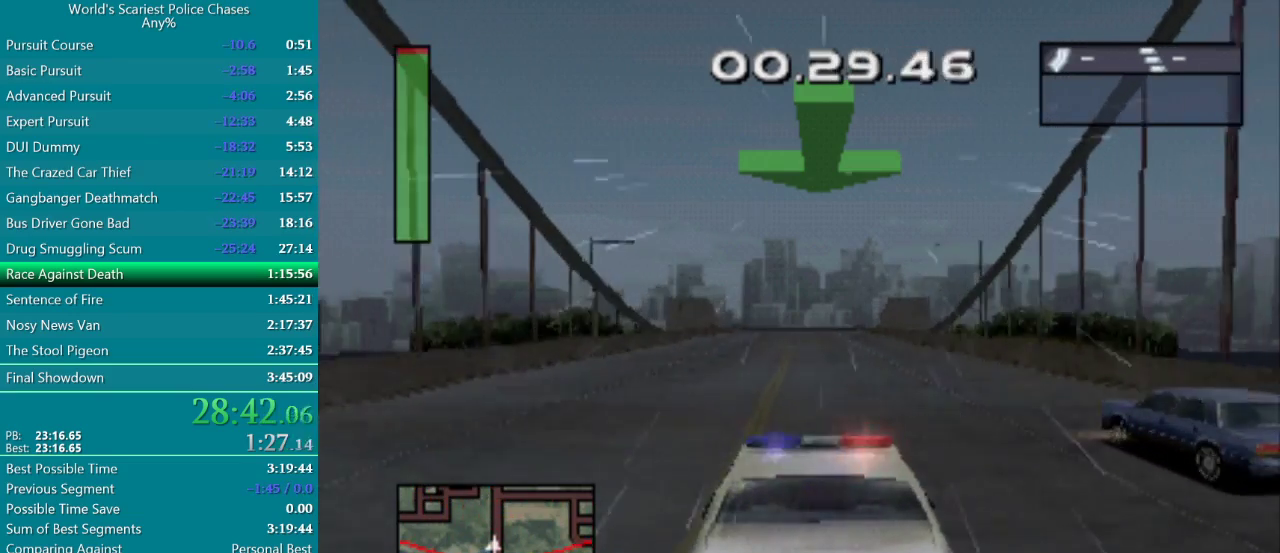
{"buttons": ["CROSS"], "events": [[400, "DPAD_LEFT", "down"], [450, "DPAD_LEFT", "up"]]}
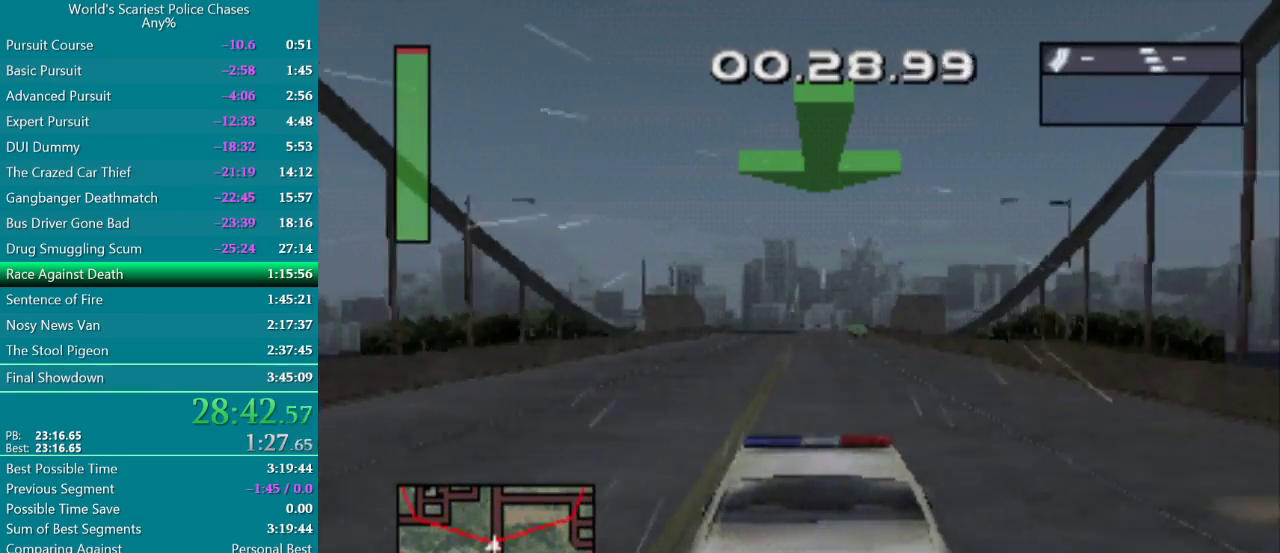
{"buttons": ["CROSS"], "events": []}
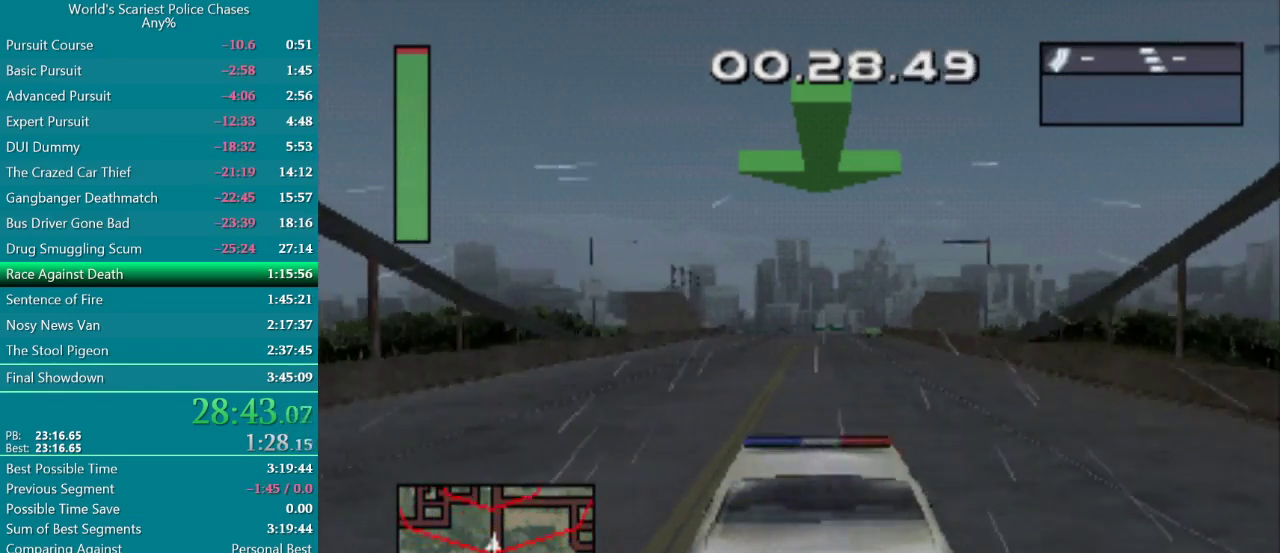
{"buttons": ["CROSS"], "events": []}
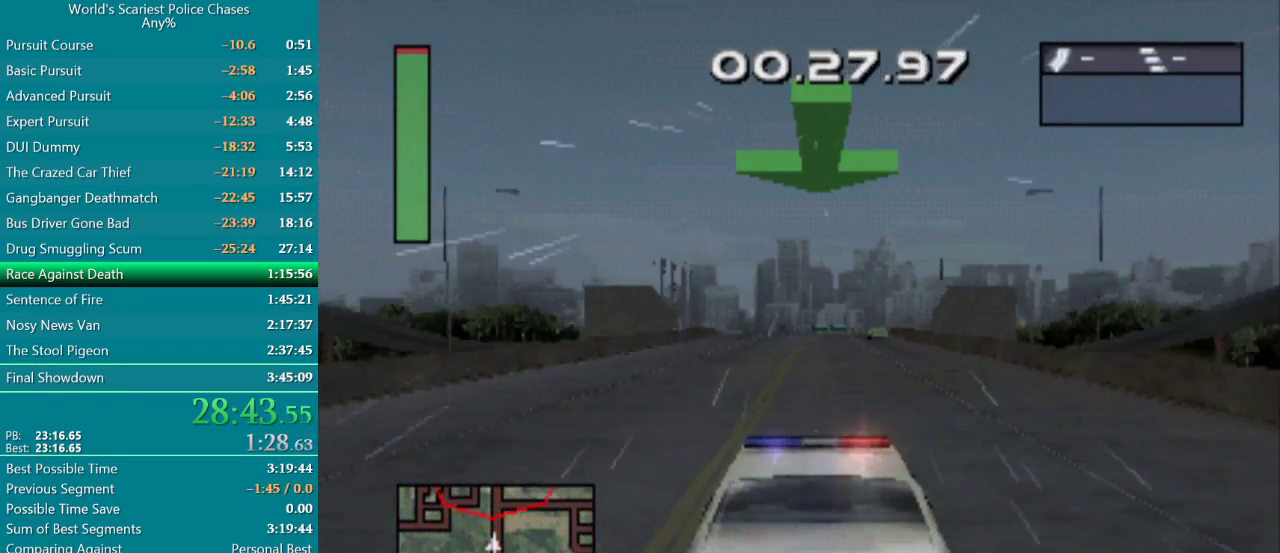
{"buttons": ["CROSS"], "events": []}
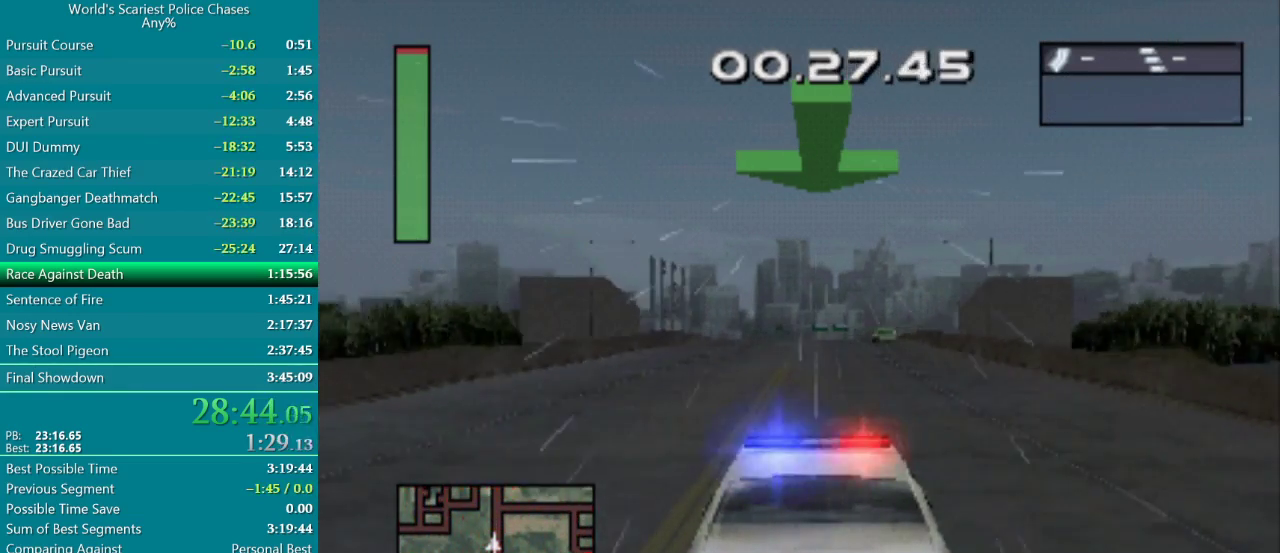
{"buttons": ["CROSS"], "events": []}
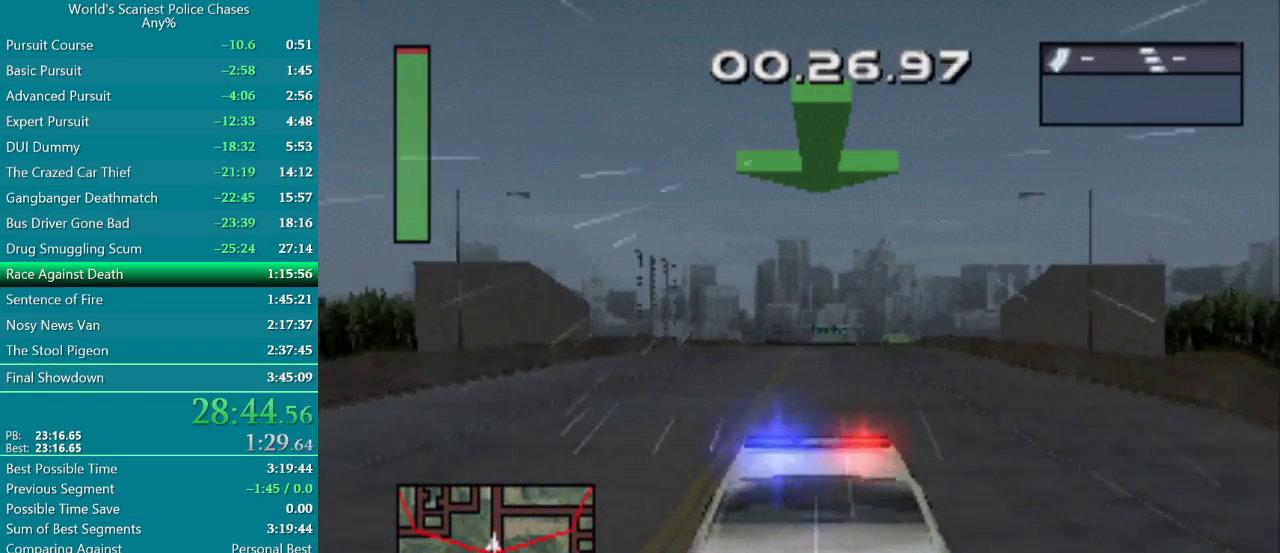
{"buttons": ["CROSS"], "events": []}
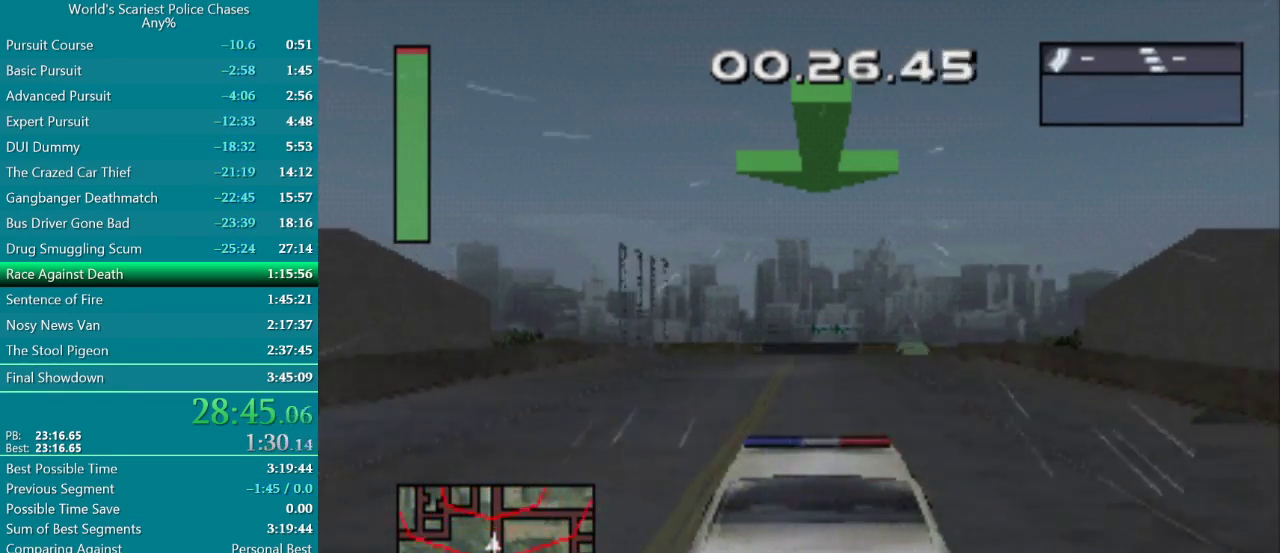
{"buttons": ["CROSS"], "events": []}
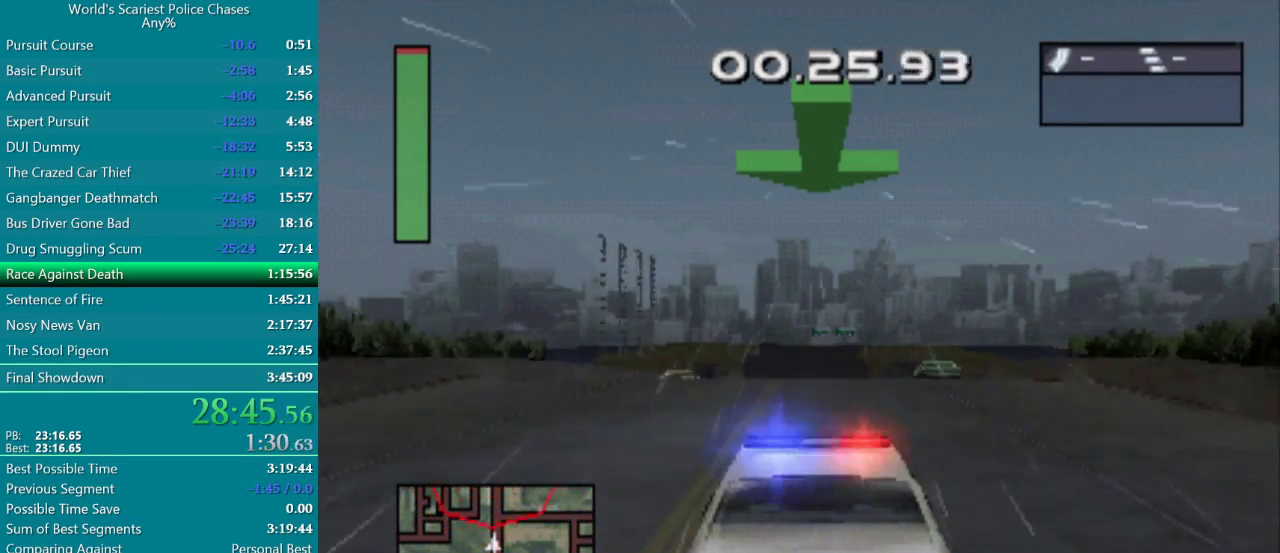
{"buttons": ["CROSS"], "events": []}
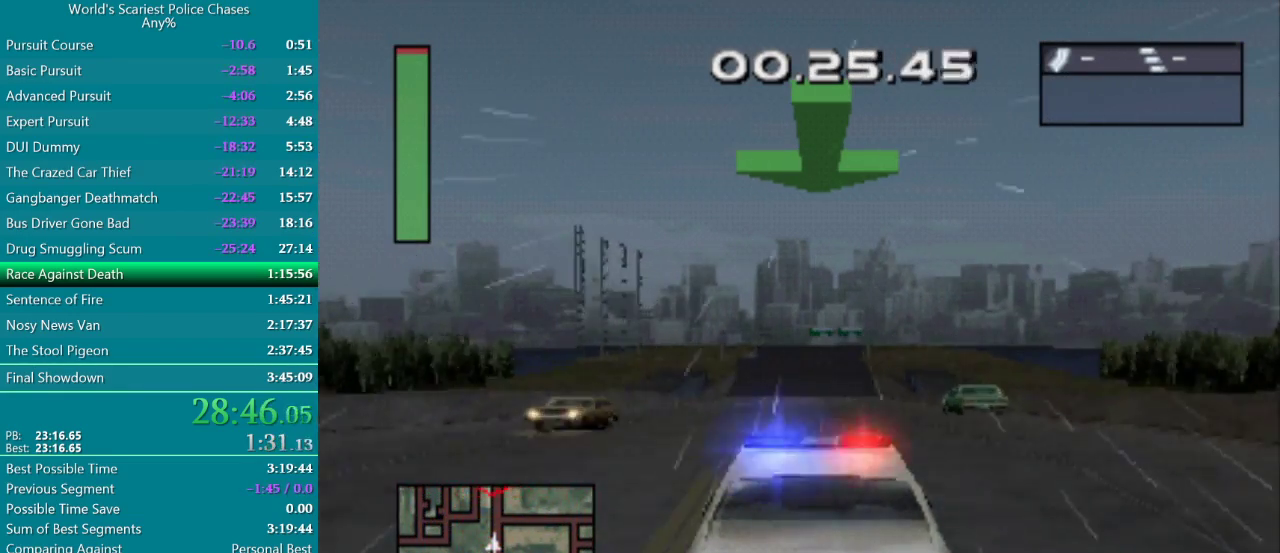
{"buttons": ["CROSS"], "events": []}
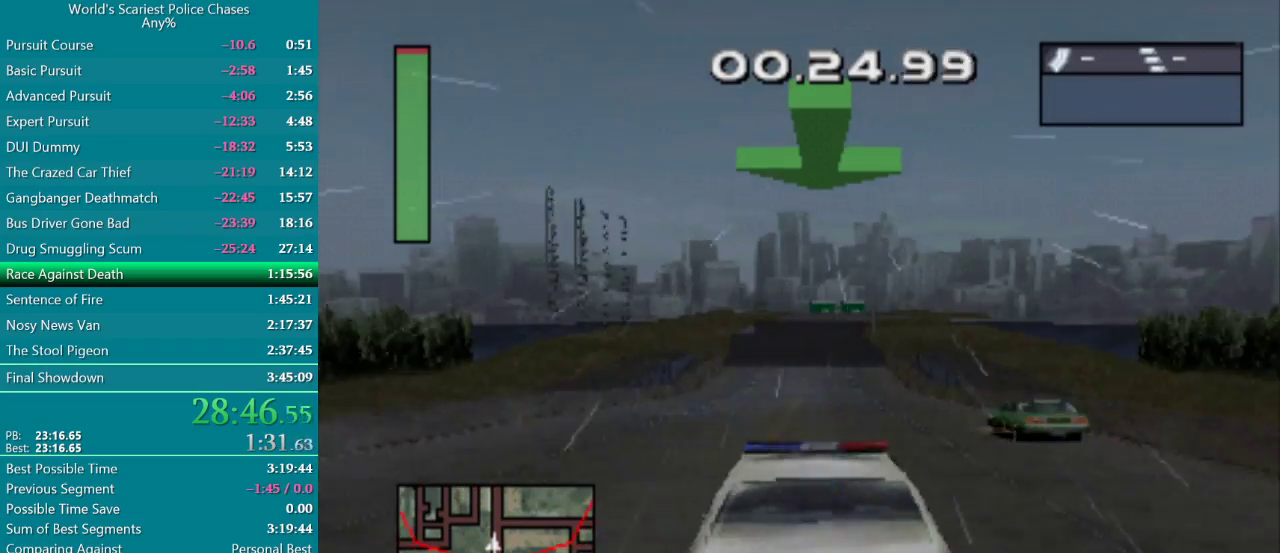
{"buttons": ["CROSS"], "events": []}
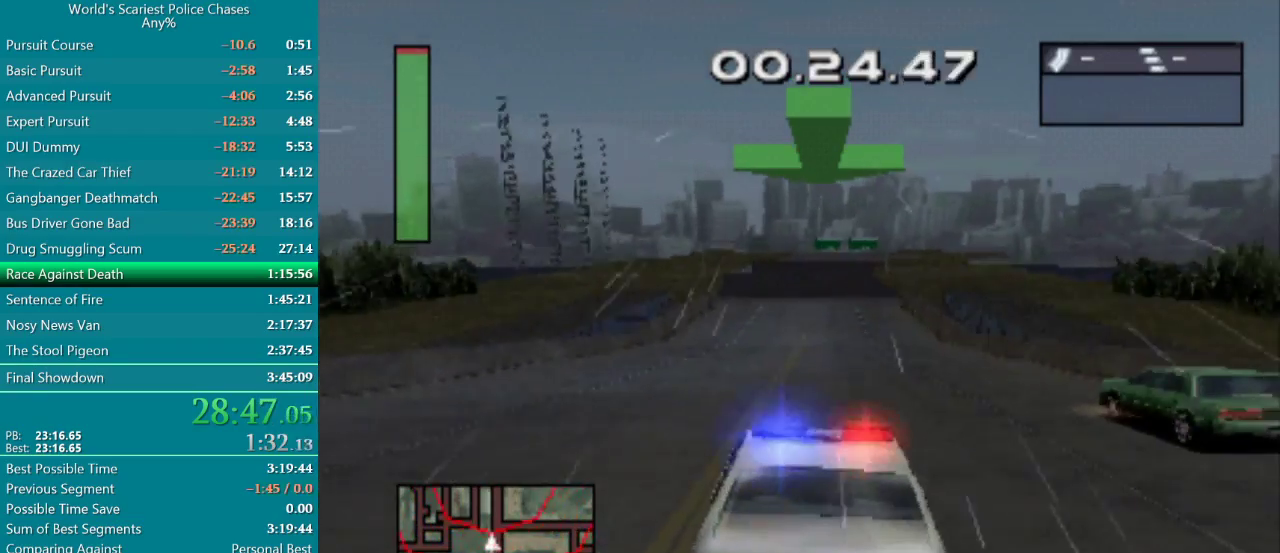
{"buttons": ["CROSS"], "events": [[150, "DPAD_RIGHT", "down"], [267, "DPAD_RIGHT", "up"]]}
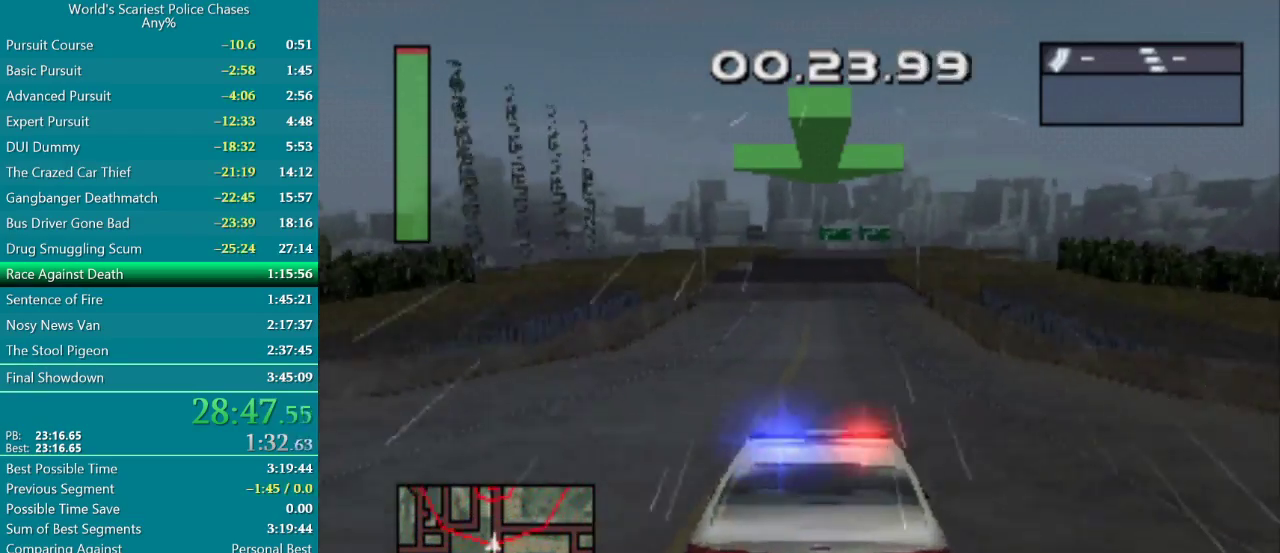
{"buttons": ["CROSS"], "events": [[300, "DPAD_RIGHT", "down"], [433, "DPAD_RIGHT", "up"]]}
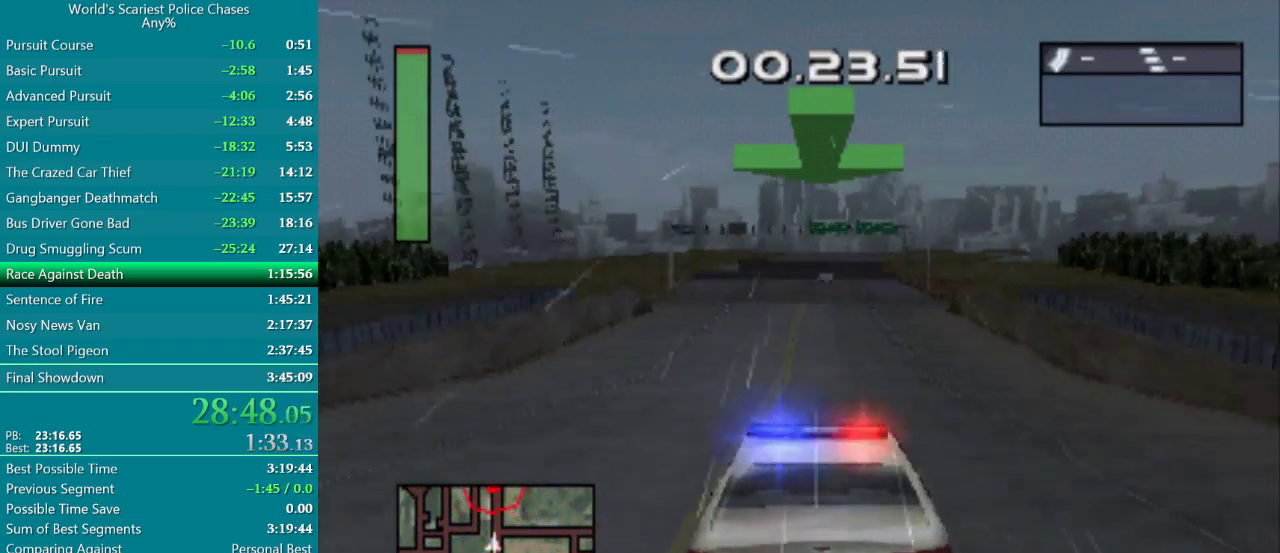
{"buttons": ["CROSS"], "events": [[267, "DPAD_LEFT", "down"], [433, "DPAD_LEFT", "up"]]}
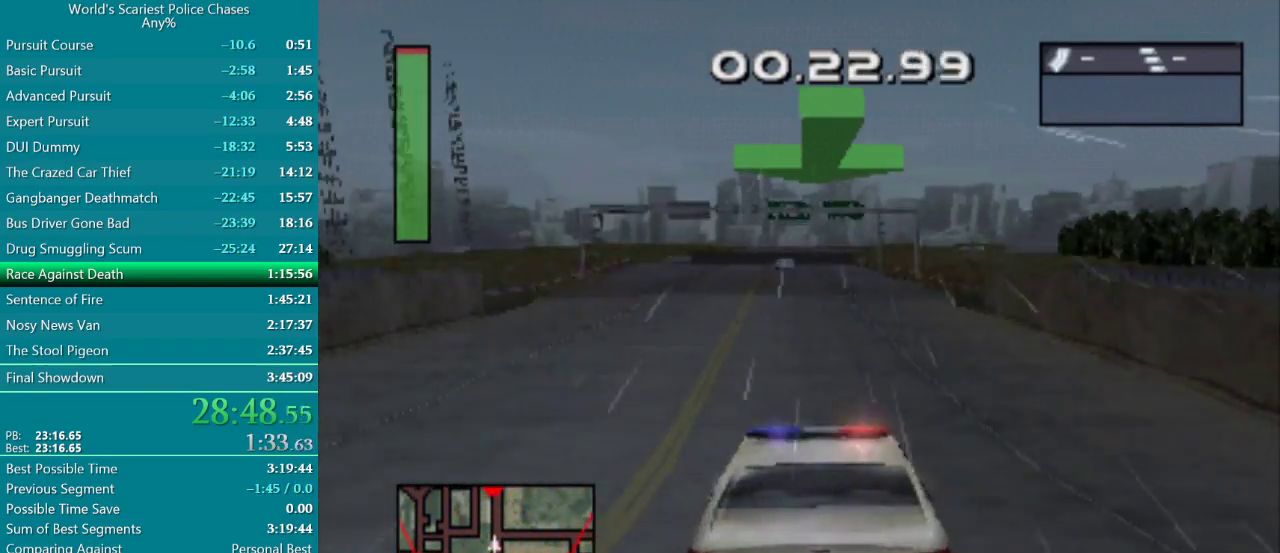
{"buttons": ["CROSS"], "events": []}
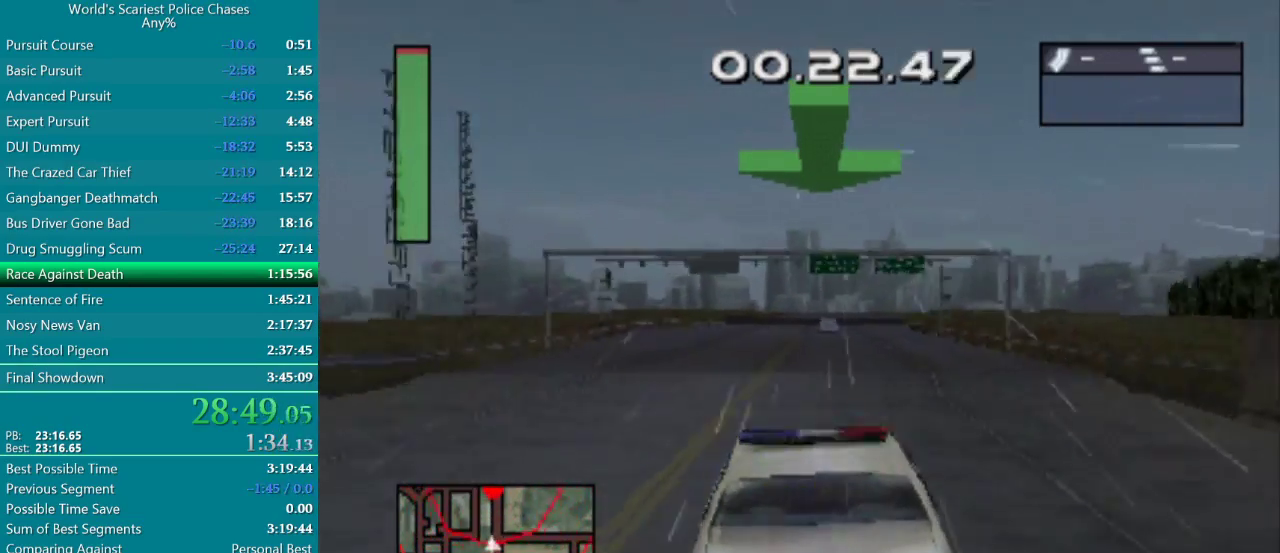
{"buttons": ["CROSS"], "events": [[200, "DPAD_RIGHT", "down"], [317, "DPAD_RIGHT", "up"]]}
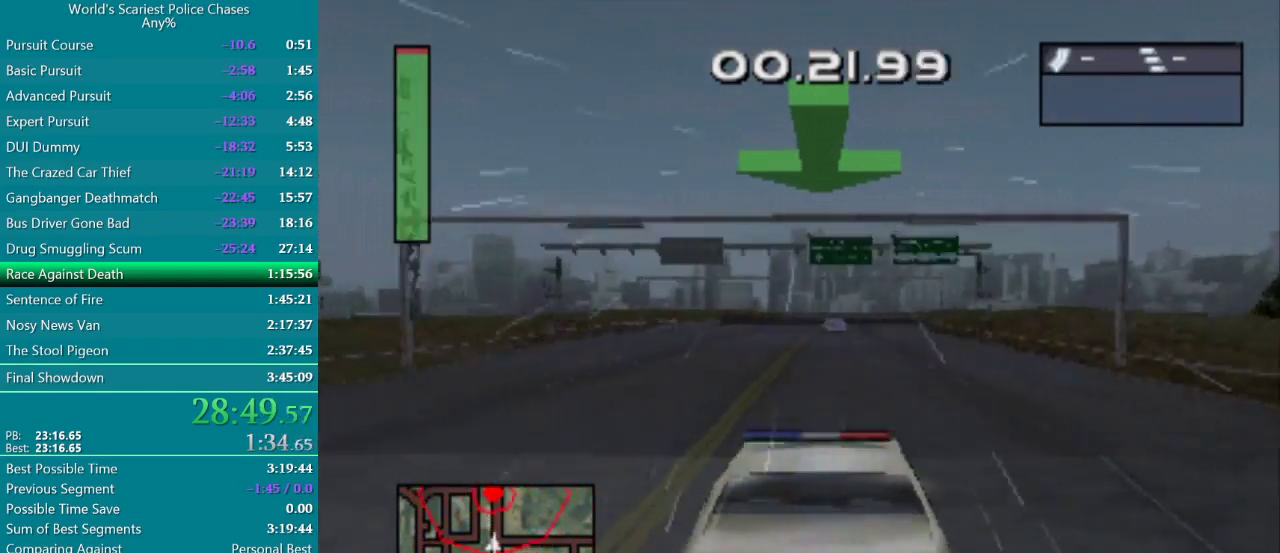
{"buttons": ["CROSS"], "events": []}